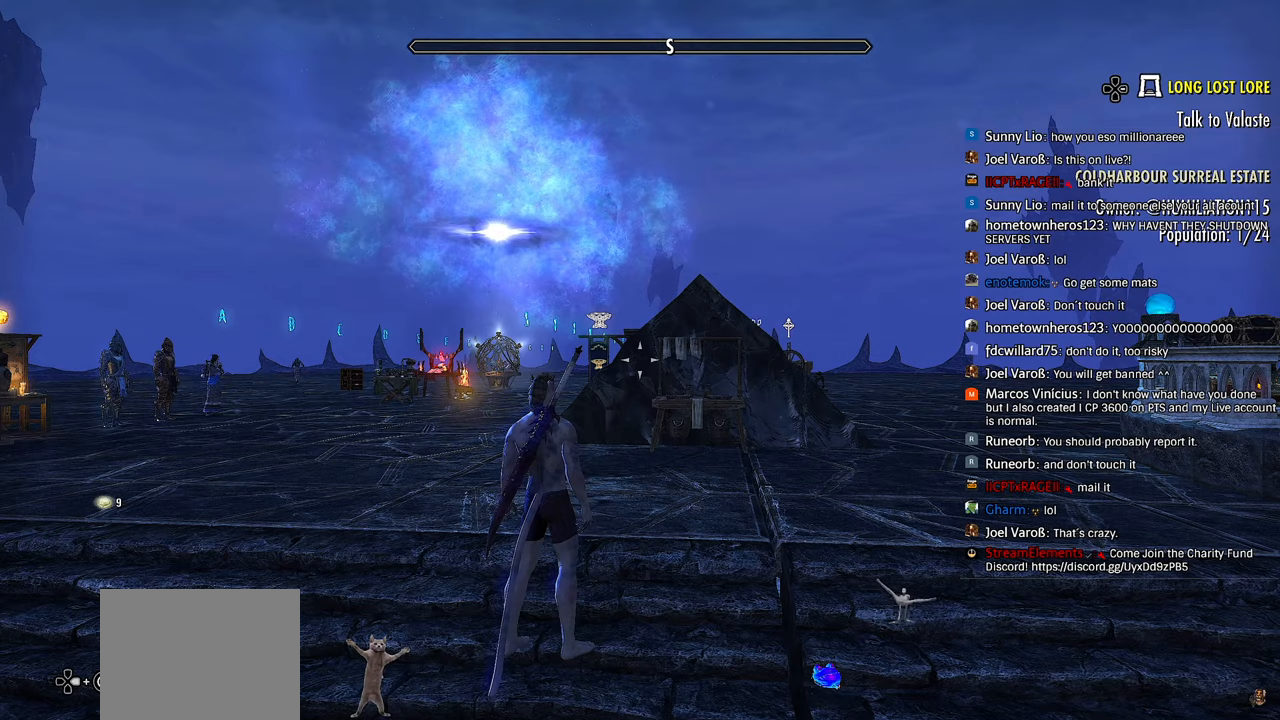
Gameplay with a controller (PlayStation layout); each line is a JSON object with the inputs held at the frame after it. "events" lists button and stick changes between this image and that frame as [ms after this image, input, new state], when the widget could be followed in between.
{"buttons": [], "left_stick": "center", "right_stick": "center", "events": []}
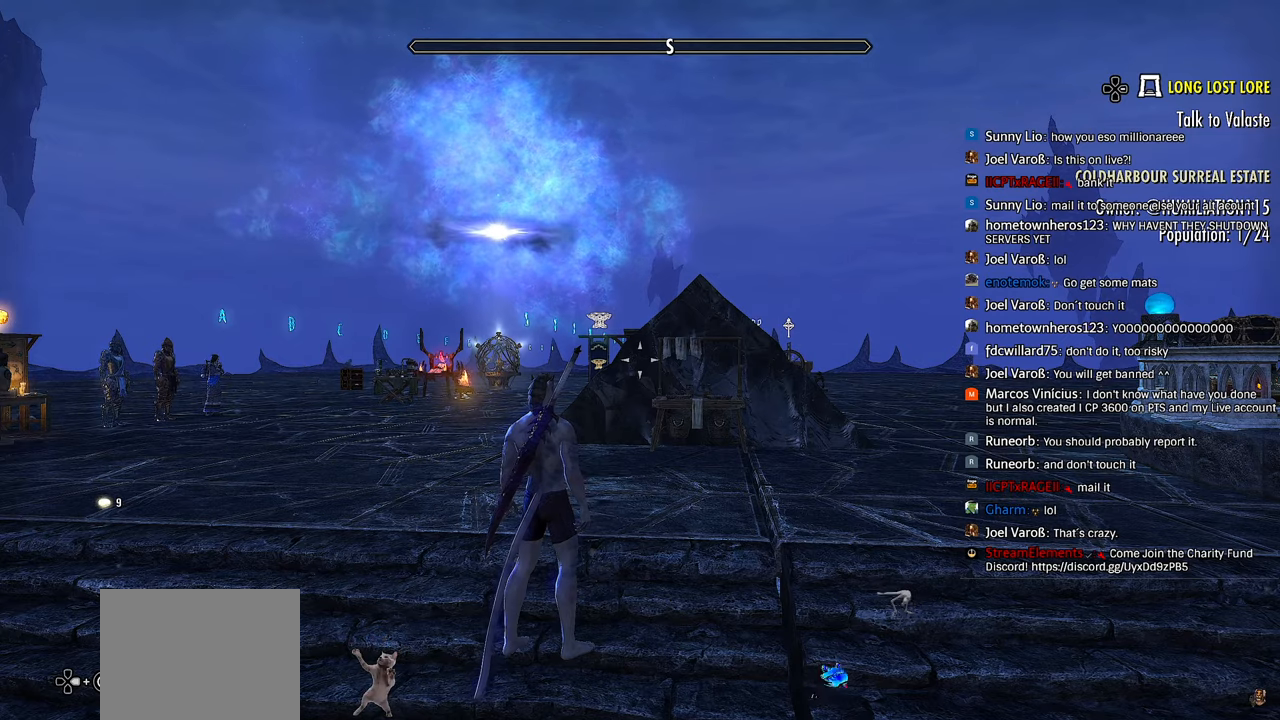
{"buttons": [], "left_stick": "center", "right_stick": "center", "events": []}
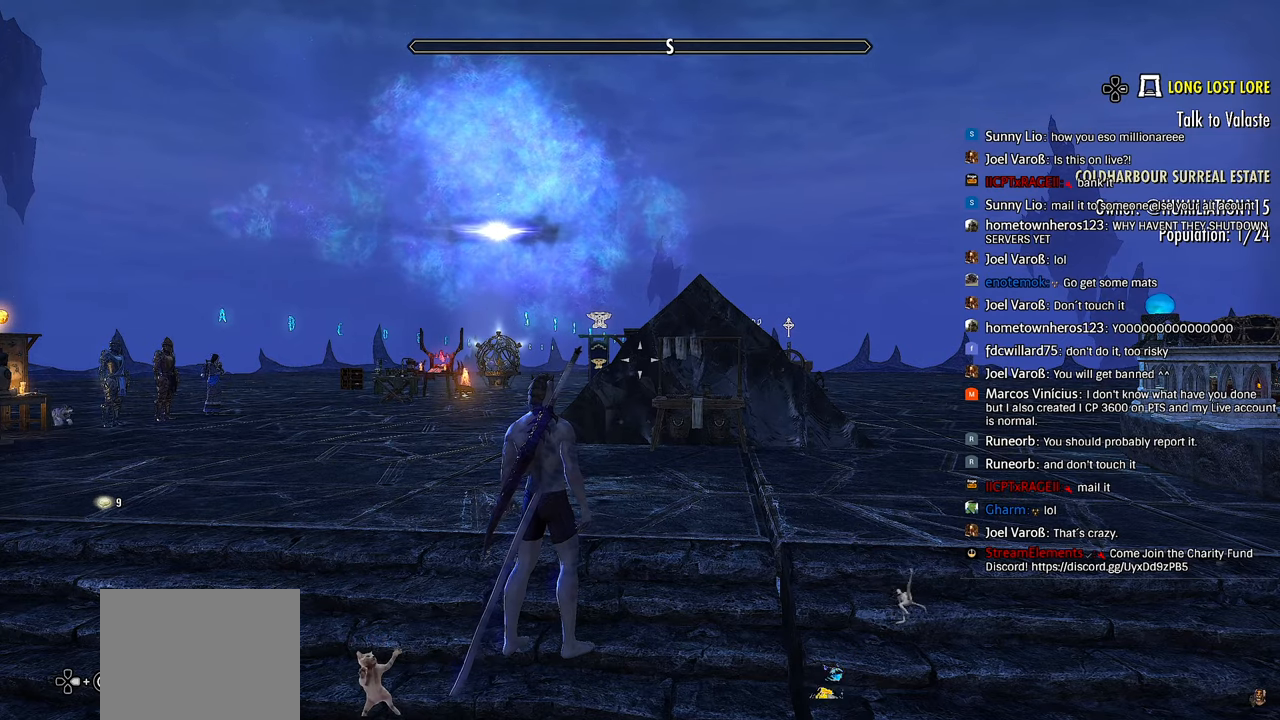
{"buttons": [], "left_stick": "center", "right_stick": "center", "events": []}
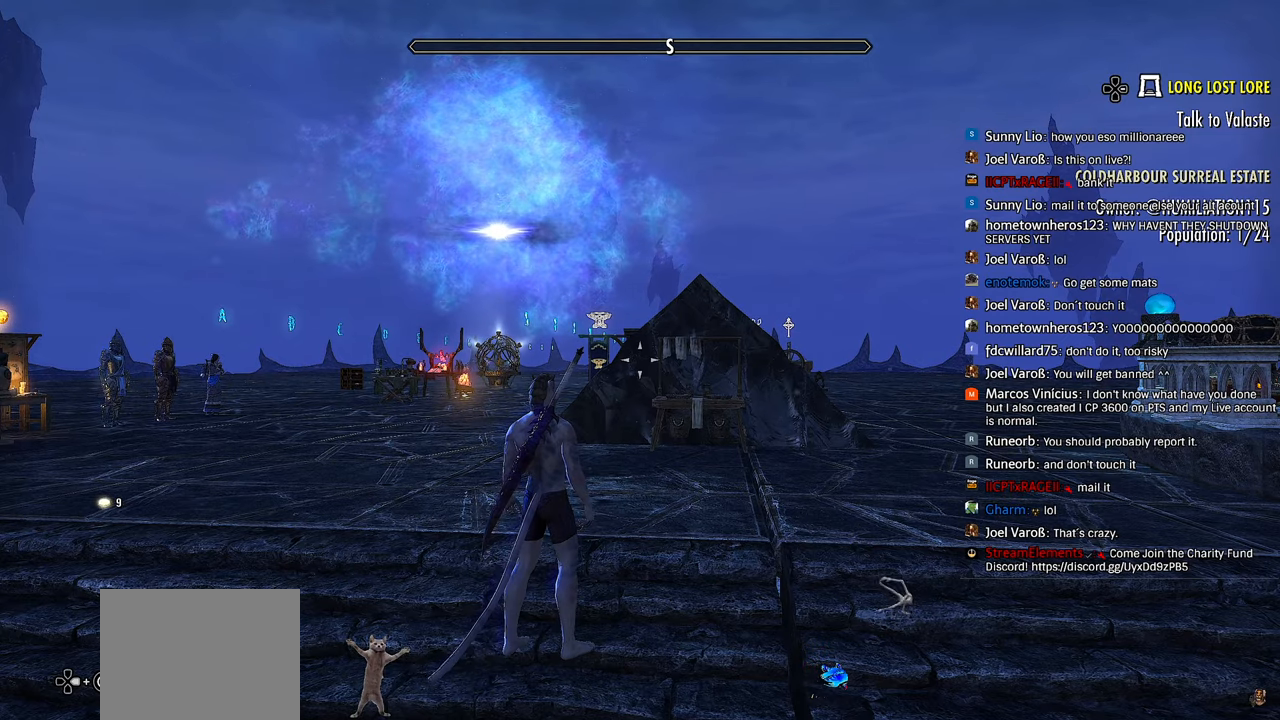
{"buttons": [], "left_stick": "center", "right_stick": "center", "events": []}
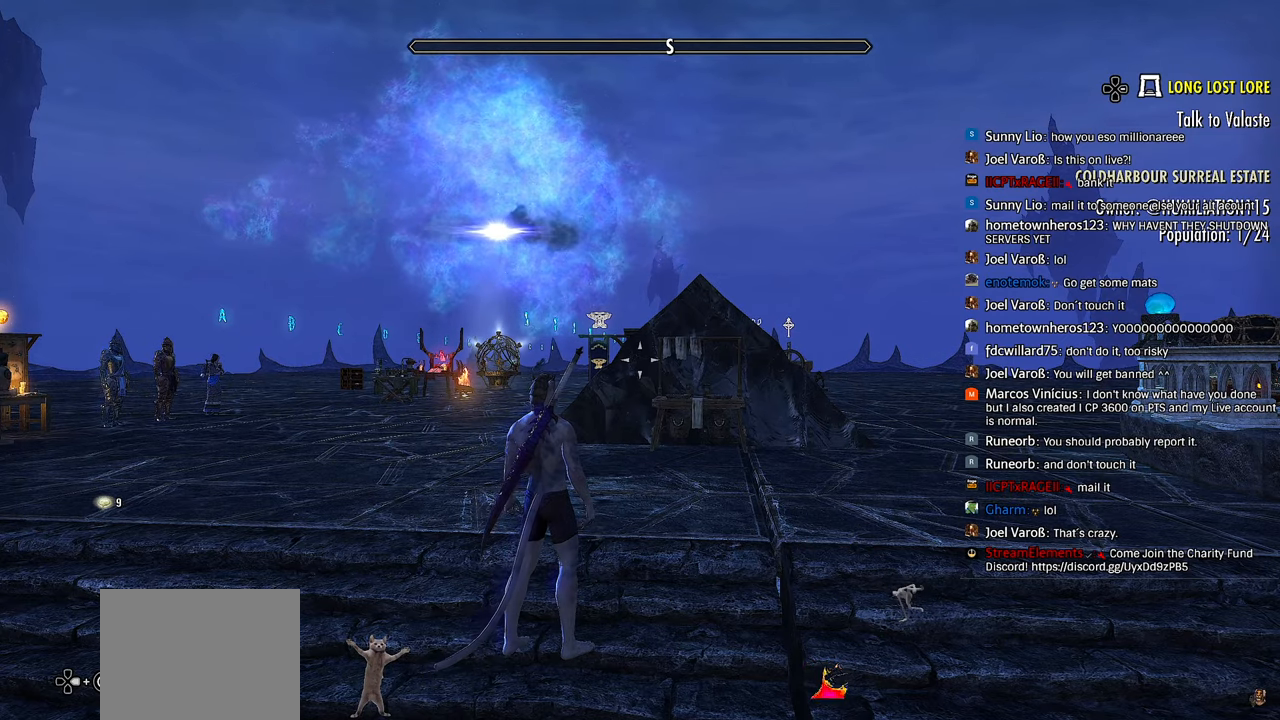
{"buttons": [], "left_stick": "center", "right_stick": "center", "events": []}
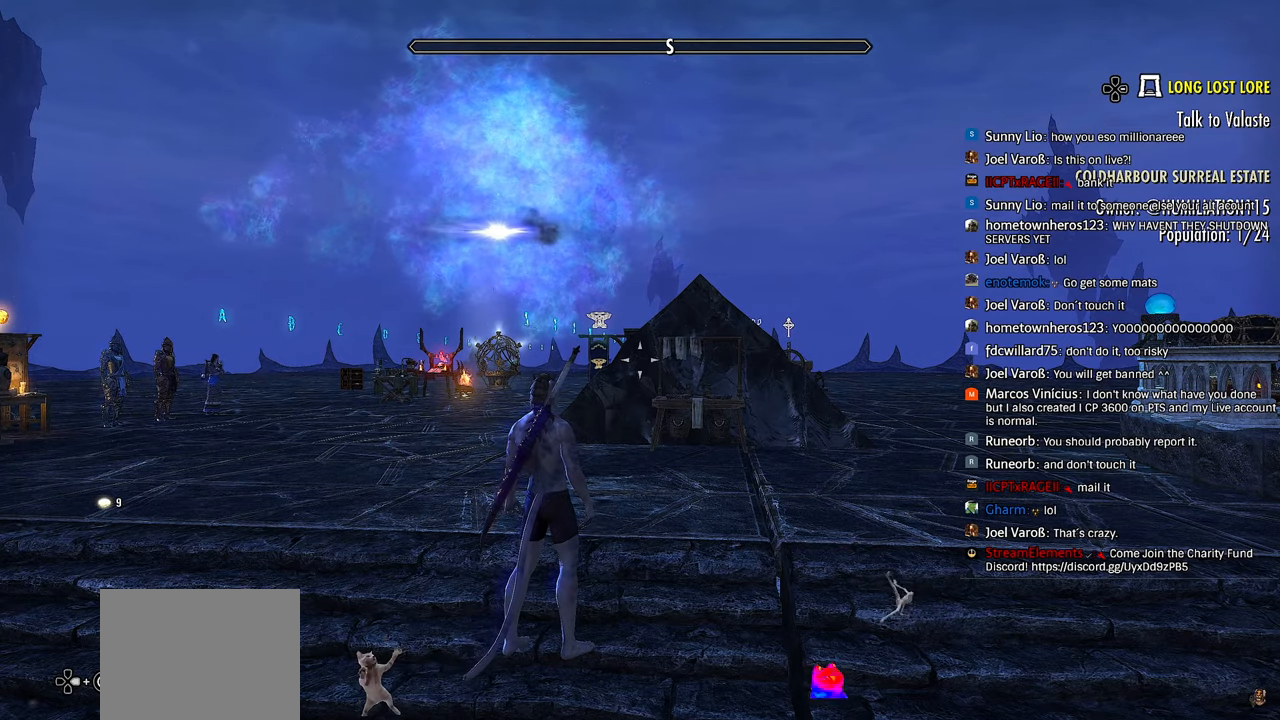
{"buttons": [], "left_stick": "up-right", "right_stick": "center", "events": [[400, "left_stick", "up-right"]]}
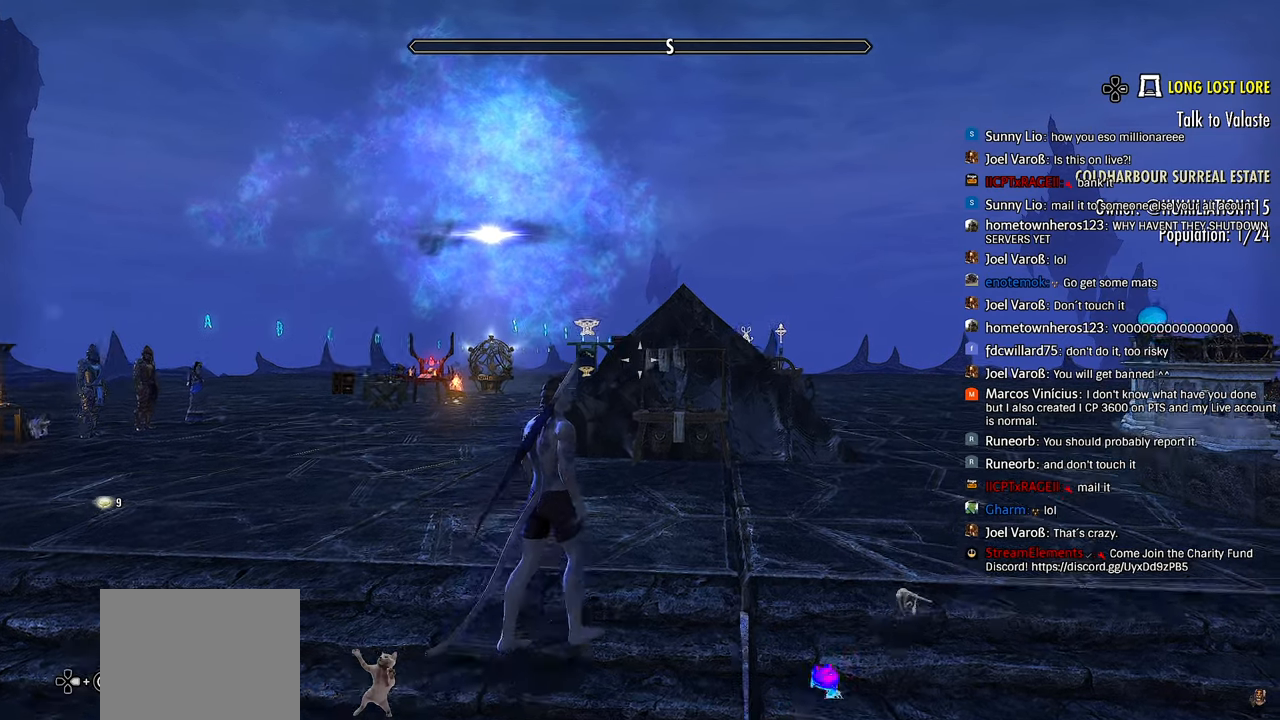
{"buttons": [], "left_stick": "center", "right_stick": "center", "events": [[267, "right_stick", "down"], [317, "left_stick", "center"], [350, "right_stick", "center"]]}
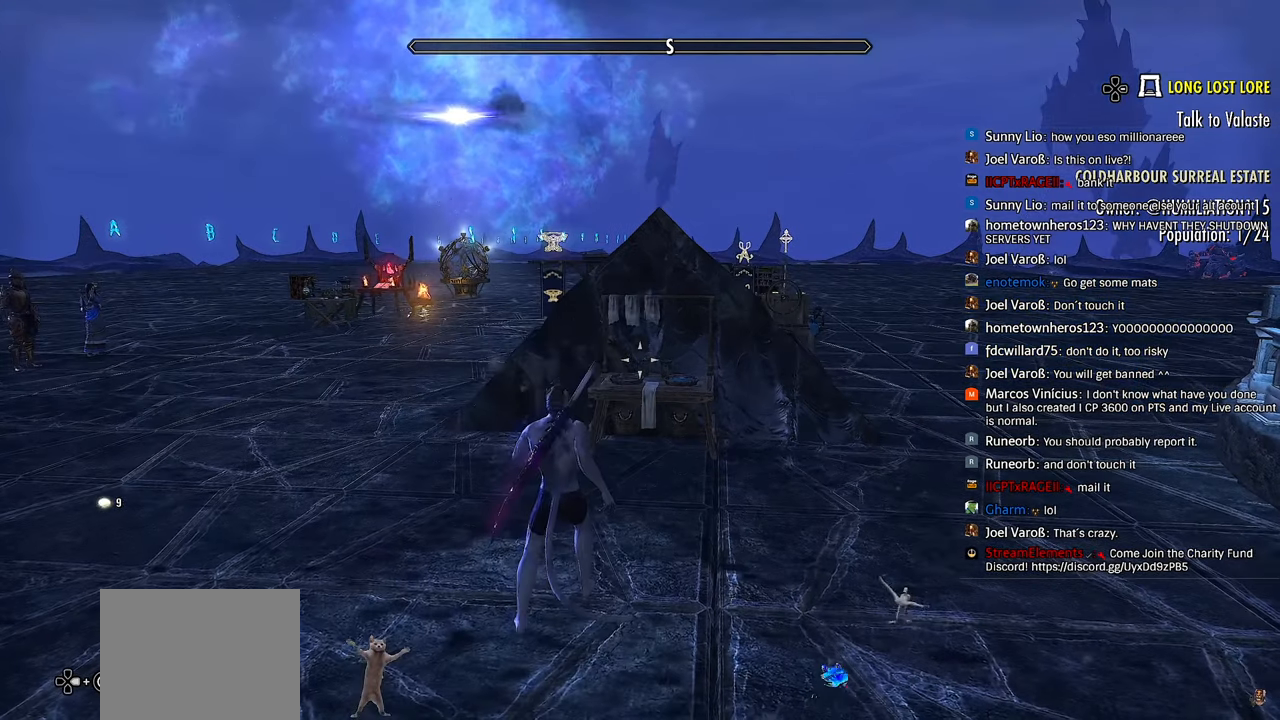
{"buttons": [], "left_stick": "center", "right_stick": "center", "events": [[250, "START", "down"], [350, "START", "up"]]}
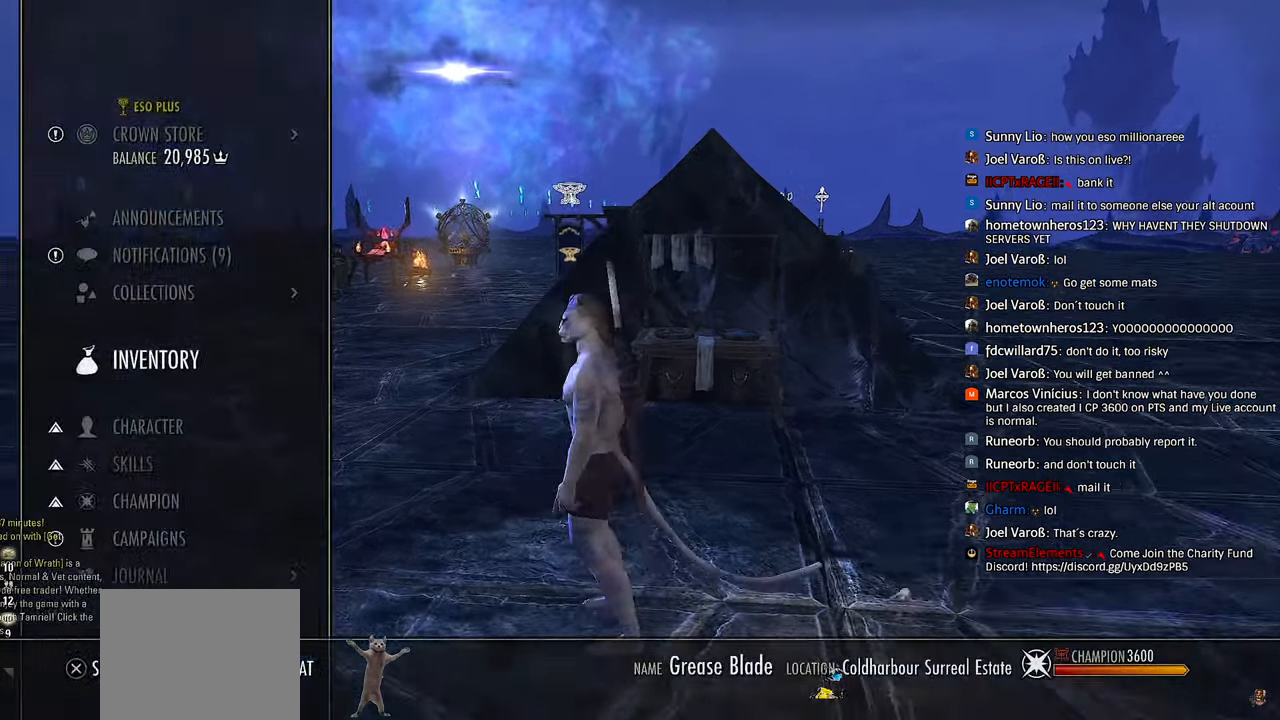
{"buttons": [], "left_stick": "center", "right_stick": "center"}
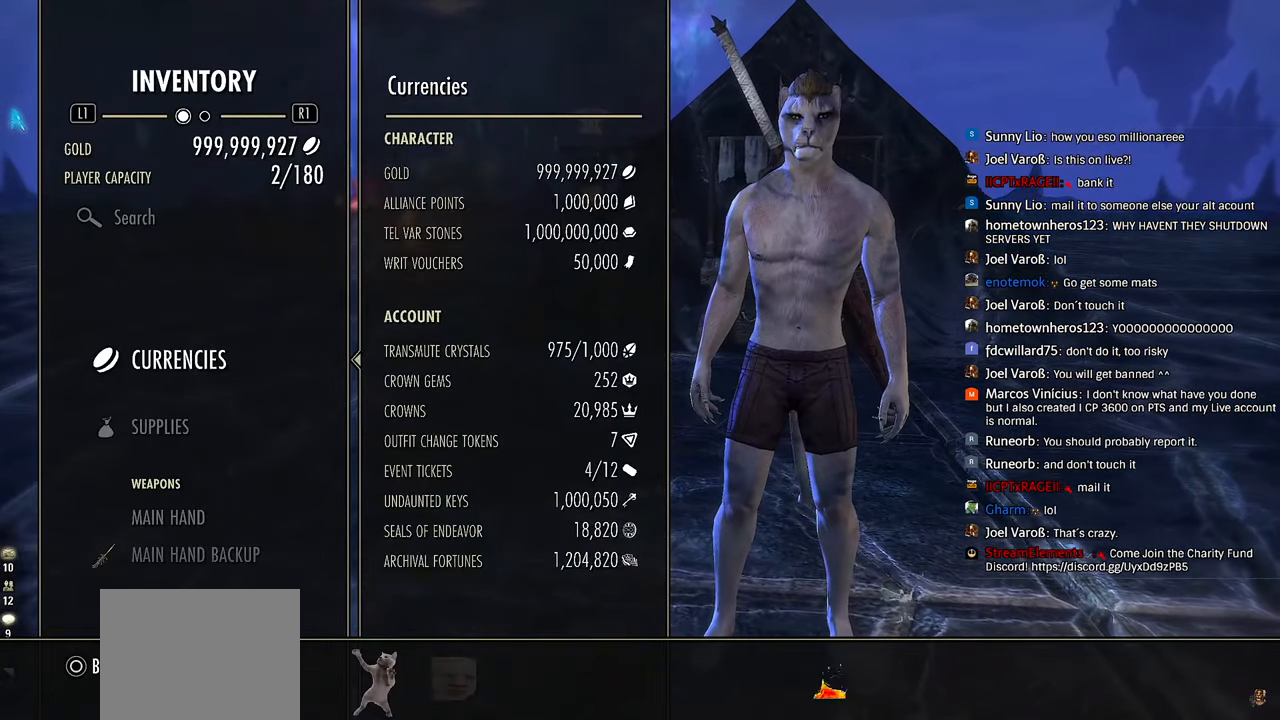
{"buttons": [], "left_stick": "center", "right_stick": "center", "events": []}
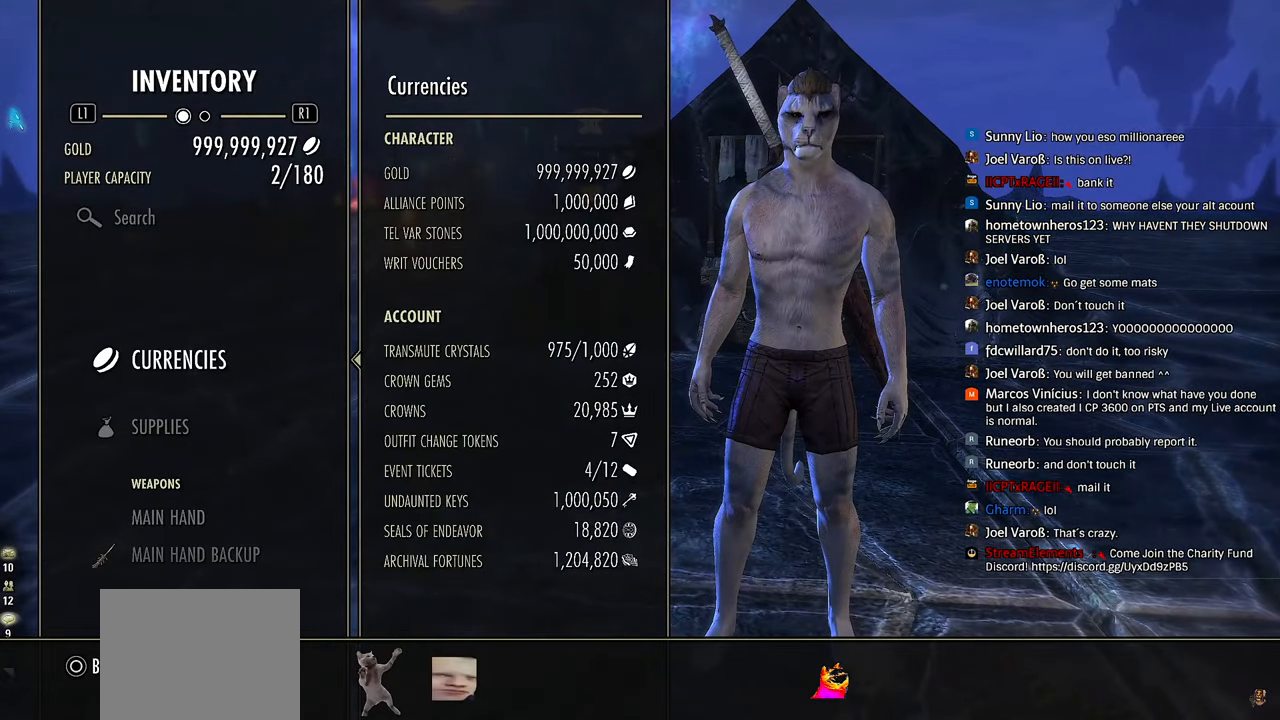
{"buttons": [], "left_stick": "center", "right_stick": "center", "events": [[267, "right_stick", "down"], [450, "right_stick", "center"]]}